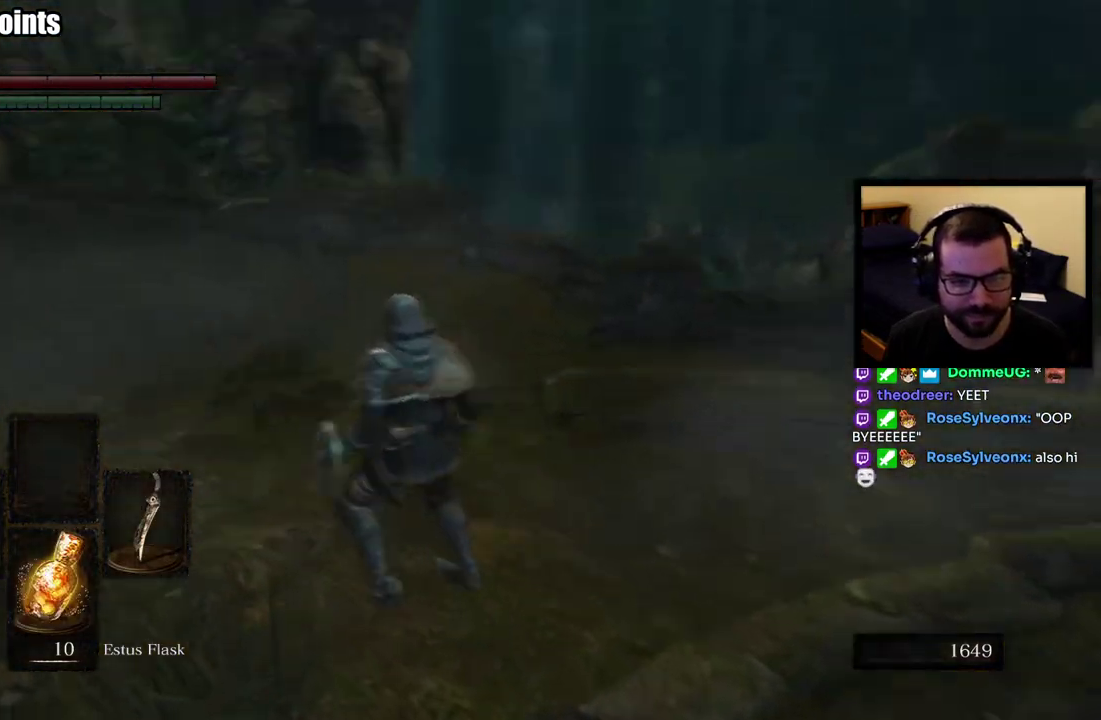
Gameplay with a controller (PlayStation layout); each line is a JSON object with the inputs held at the frame after it. "button_events" lists button changes between this image and that frame as [ms after this image, input, new state], when the widget could be followed in between (sticks are given only as held states). This overlay highlights the sticks when they move; stick clicks (L3 R3) are not distinguishable. Not read: L1.
{"buttons": ["CIRCLE"], "left_stick": "up-left", "right_stick": "center", "button_events": [[333, "CIRCLE", "down"]]}
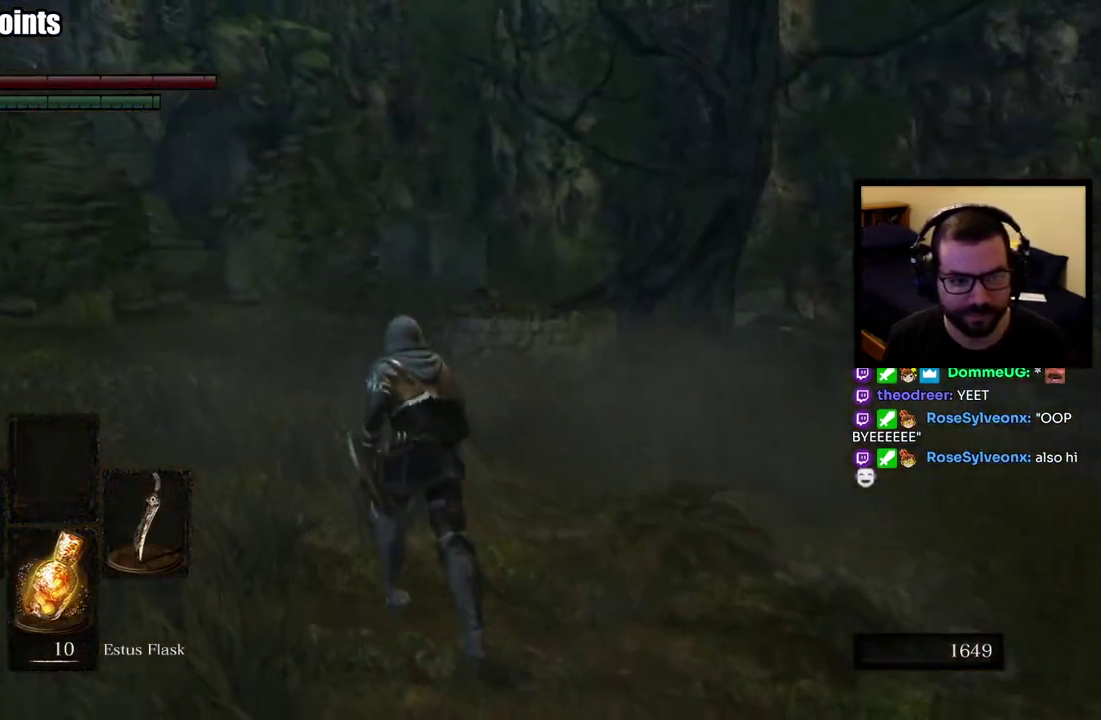
{"buttons": ["CIRCLE"], "left_stick": "up", "right_stick": "down-right", "button_events": []}
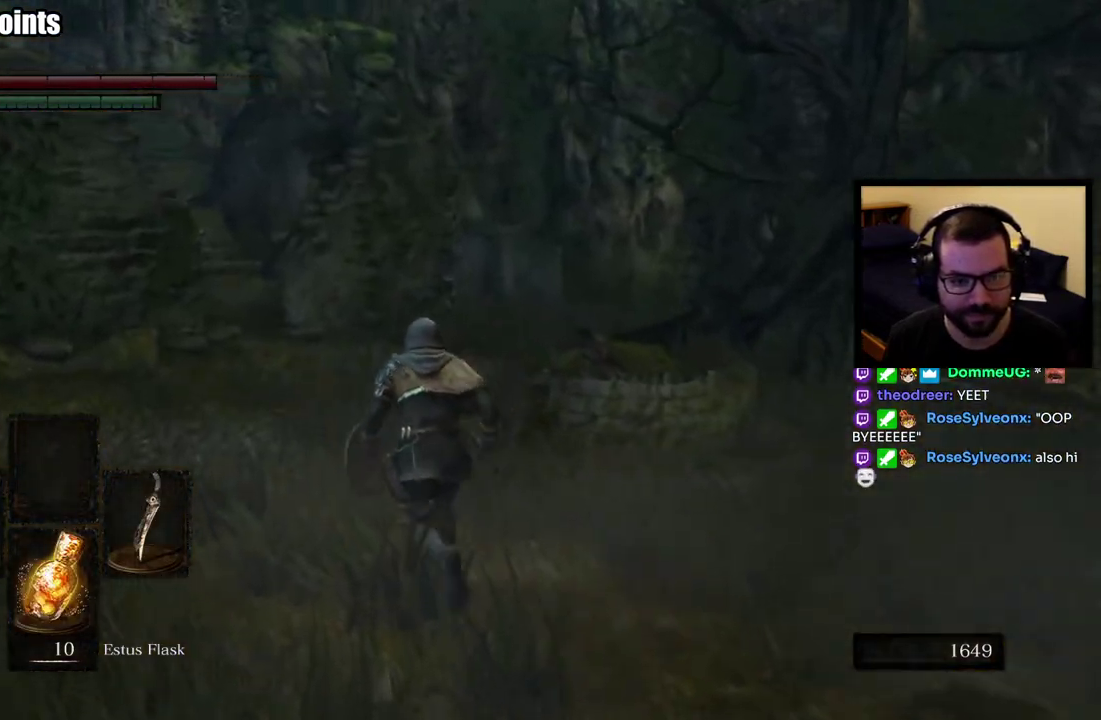
{"buttons": ["CIRCLE"], "left_stick": "up", "right_stick": "right", "button_events": []}
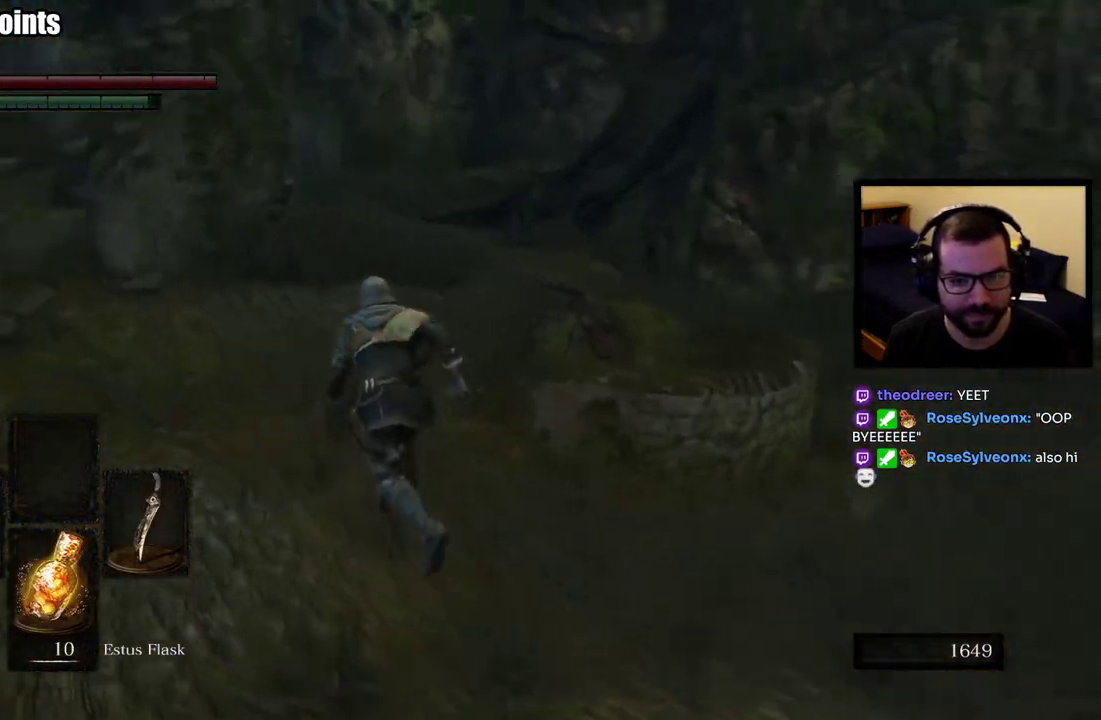
{"buttons": ["CIRCLE"], "left_stick": "up", "right_stick": "right", "button_events": []}
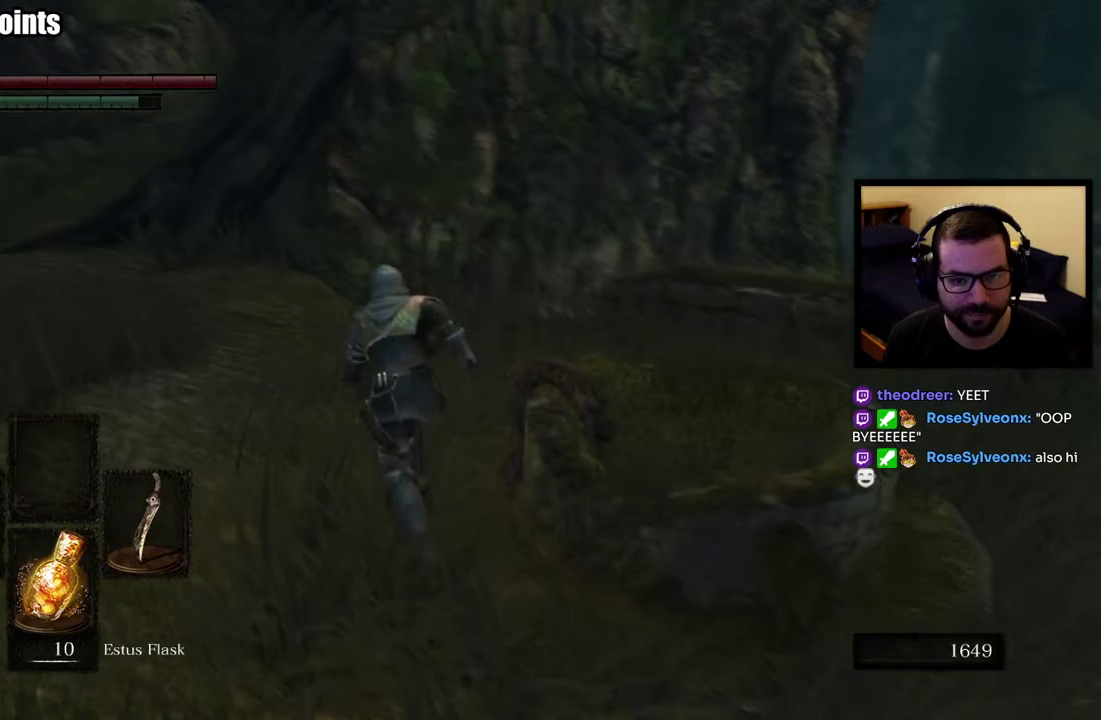
{"buttons": [], "left_stick": "up", "right_stick": "down-right", "button_events": [[417, "CIRCLE", "up"]]}
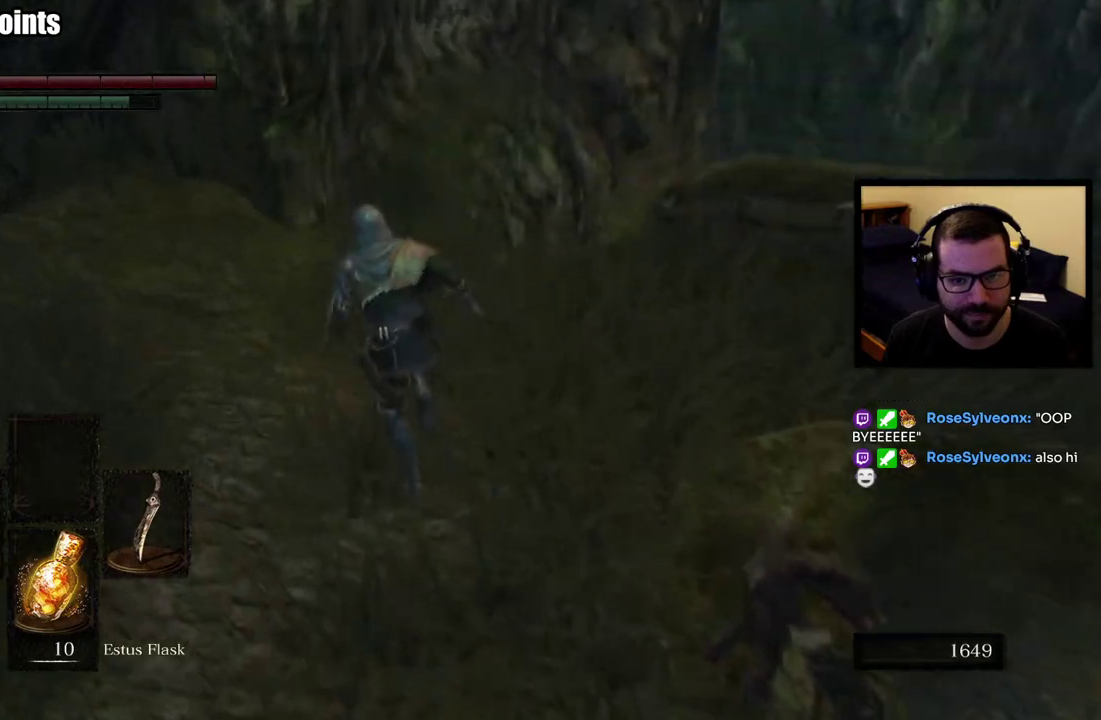
{"buttons": [], "left_stick": "down", "right_stick": "center", "button_events": []}
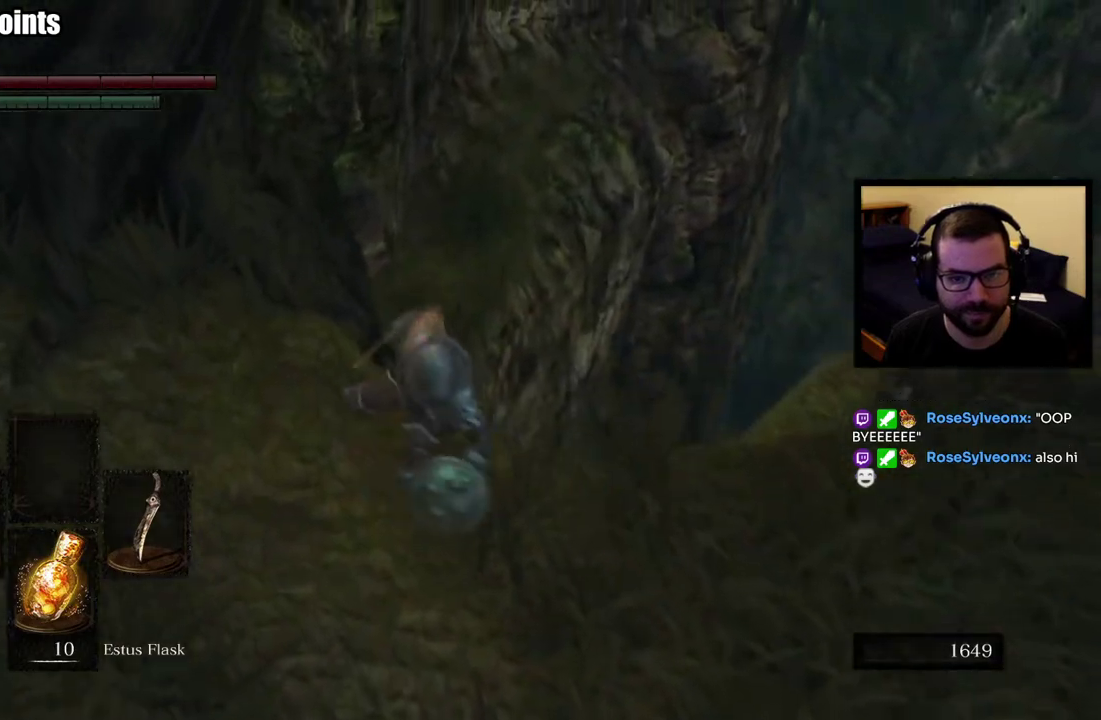
{"buttons": [], "left_stick": "left", "right_stick": "up", "button_events": []}
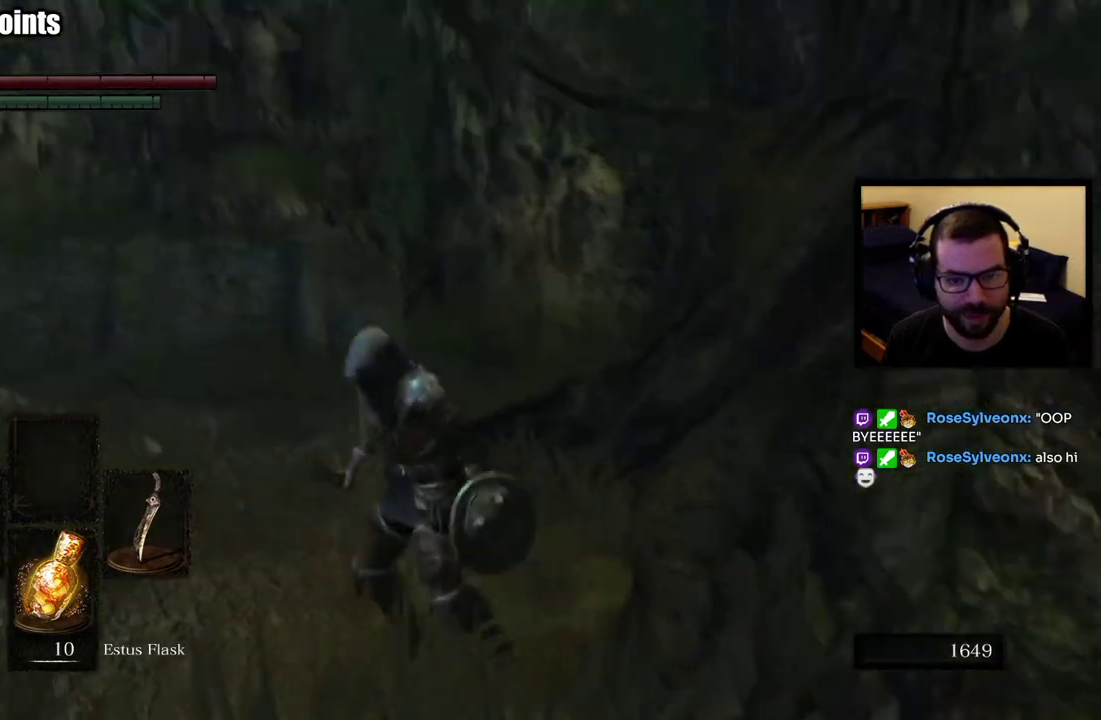
{"buttons": [], "left_stick": "up", "right_stick": "center", "button_events": []}
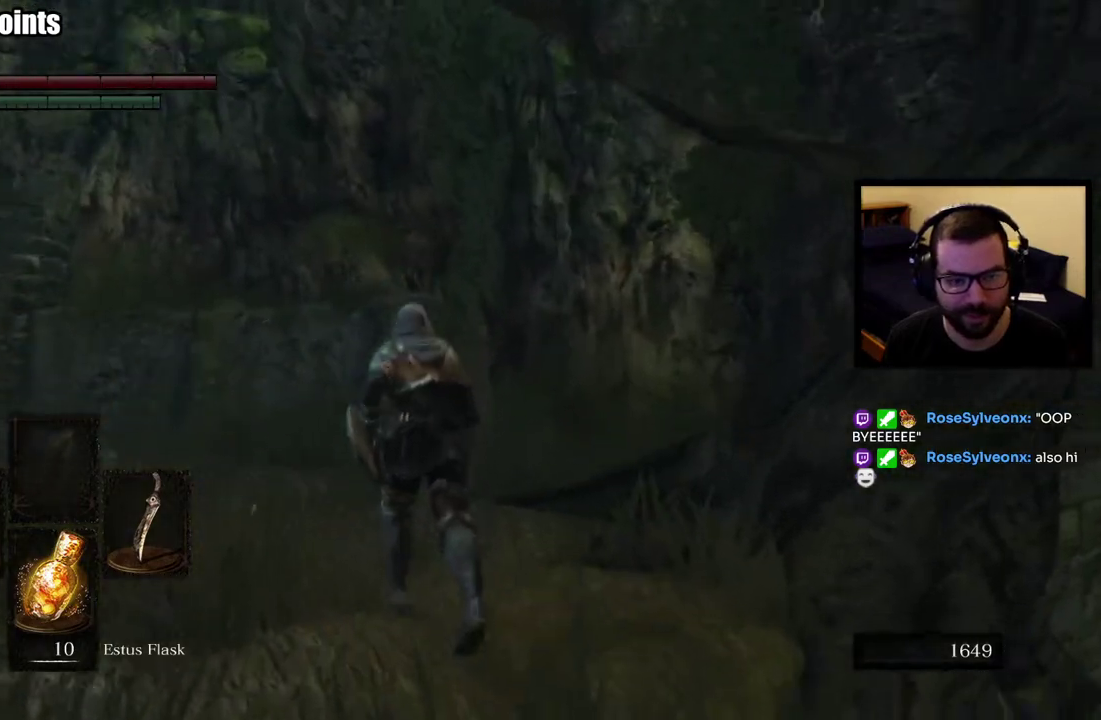
{"buttons": ["CIRCLE"], "left_stick": "up-right", "right_stick": "center", "button_events": [[100, "CIRCLE", "down"]]}
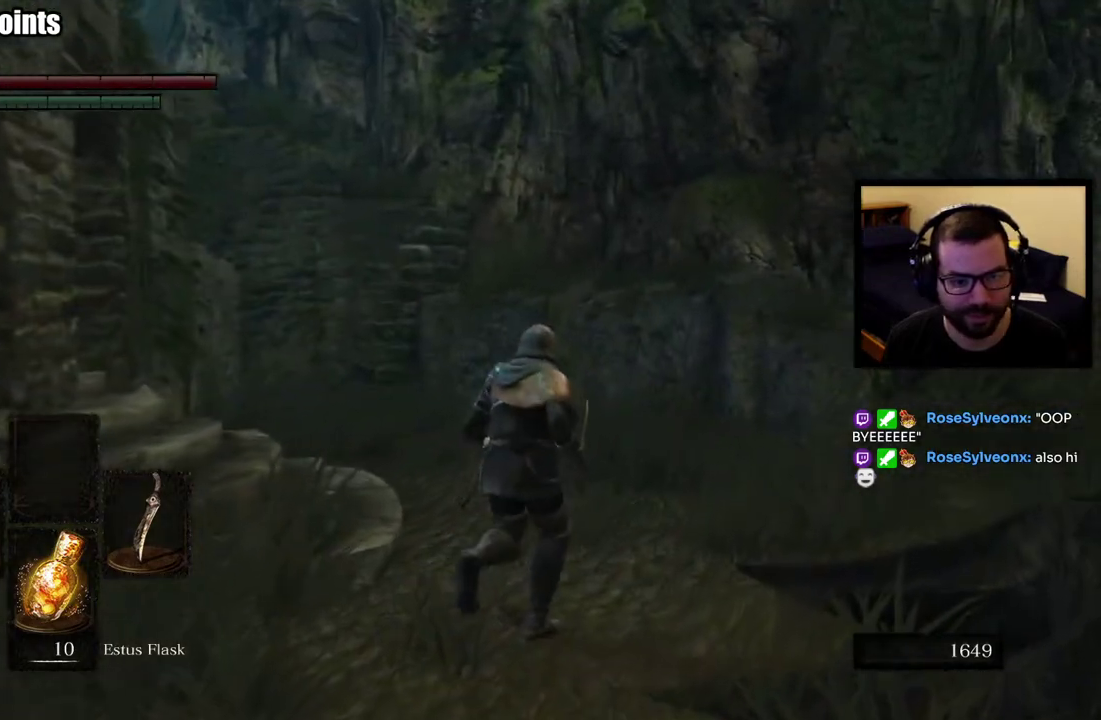
{"buttons": ["CIRCLE"], "left_stick": "up", "right_stick": "down-right", "button_events": []}
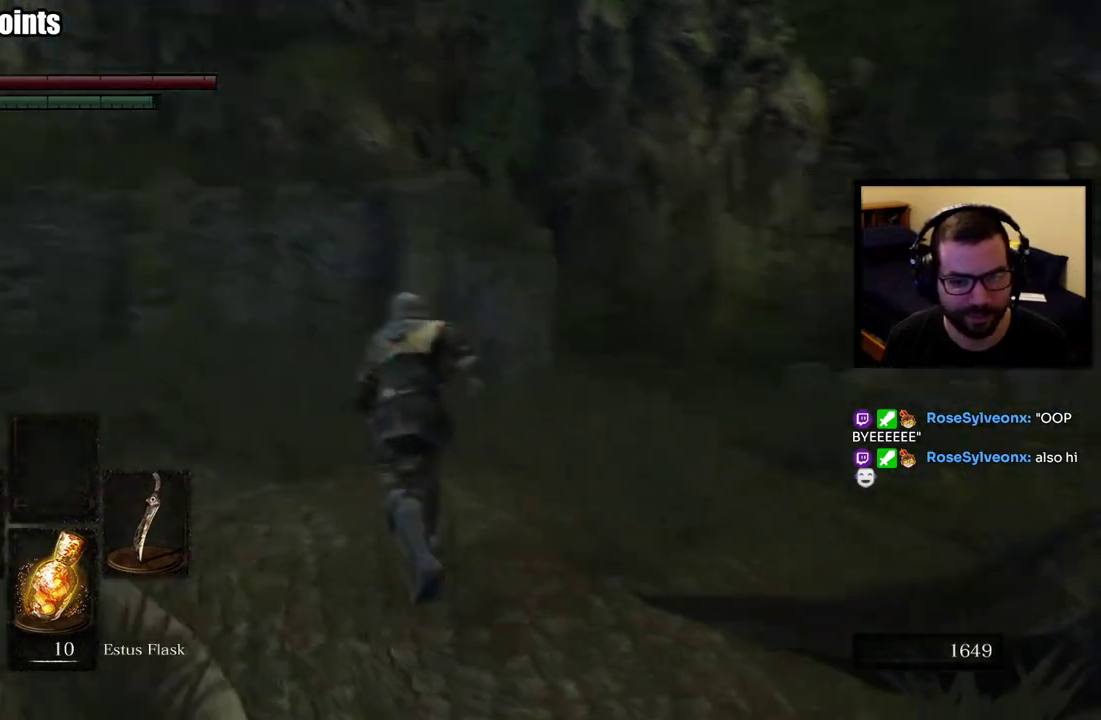
{"buttons": ["CIRCLE"], "left_stick": "up", "right_stick": "right", "button_events": []}
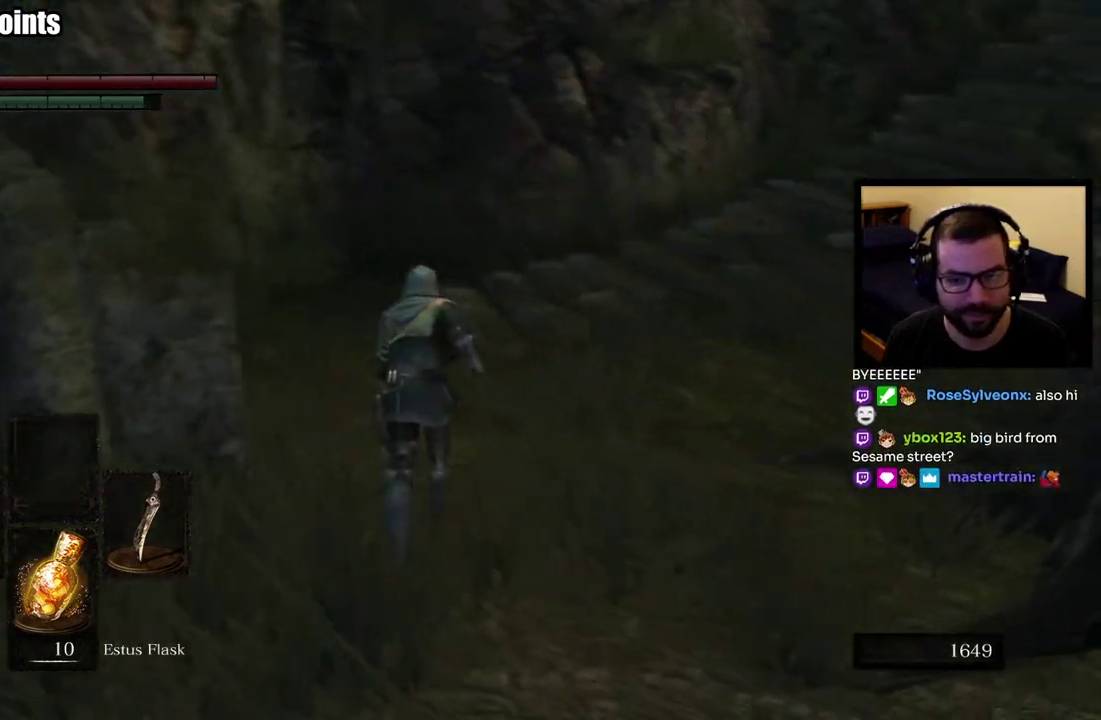
{"buttons": [], "left_stick": "up", "right_stick": "center", "button_events": [[200, "CIRCLE", "up"]]}
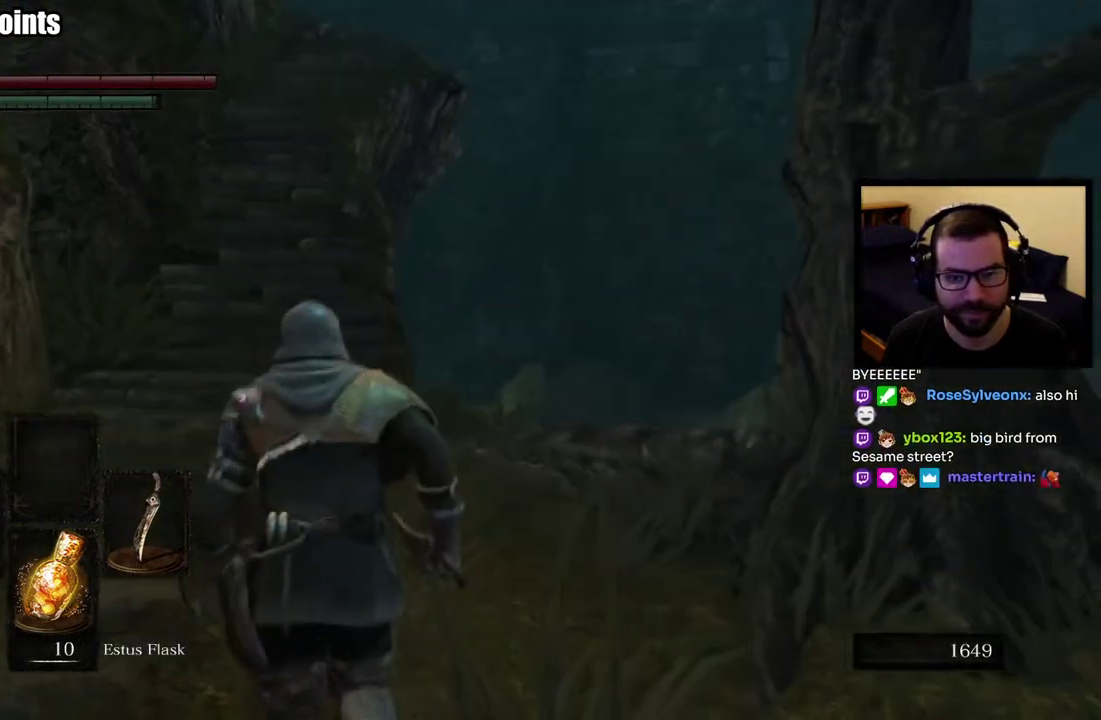
{"buttons": [], "left_stick": "up", "right_stick": "up", "button_events": []}
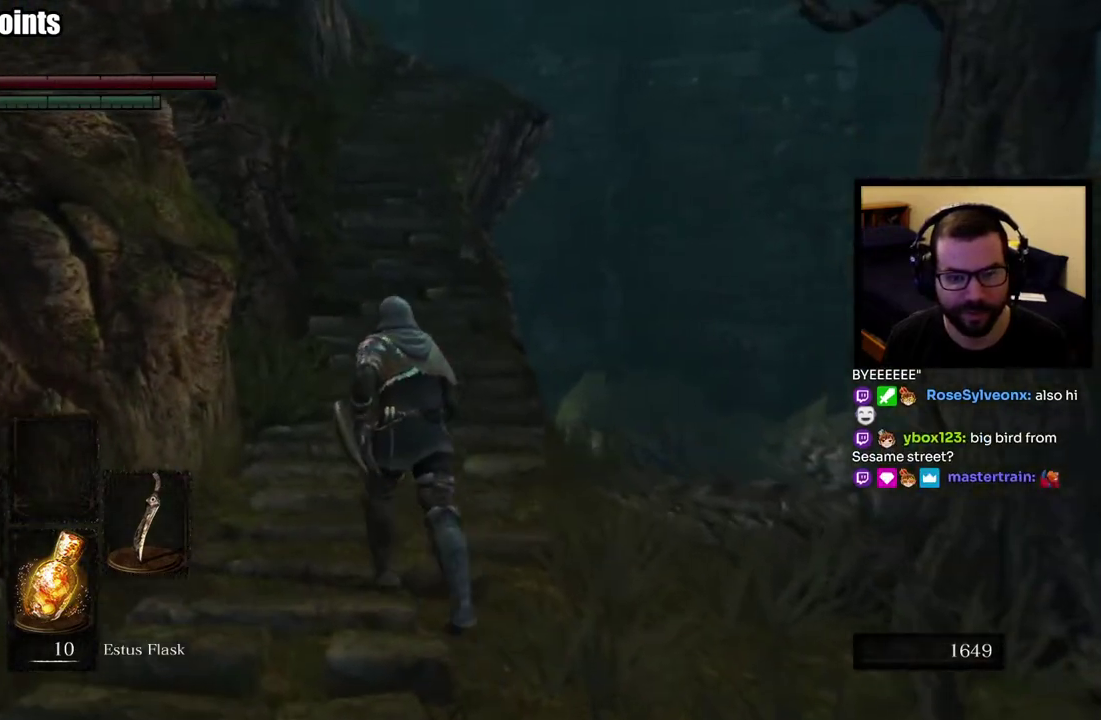
{"buttons": ["CIRCLE"], "left_stick": "up", "right_stick": "down-left", "button_events": [[183, "CIRCLE", "down"]]}
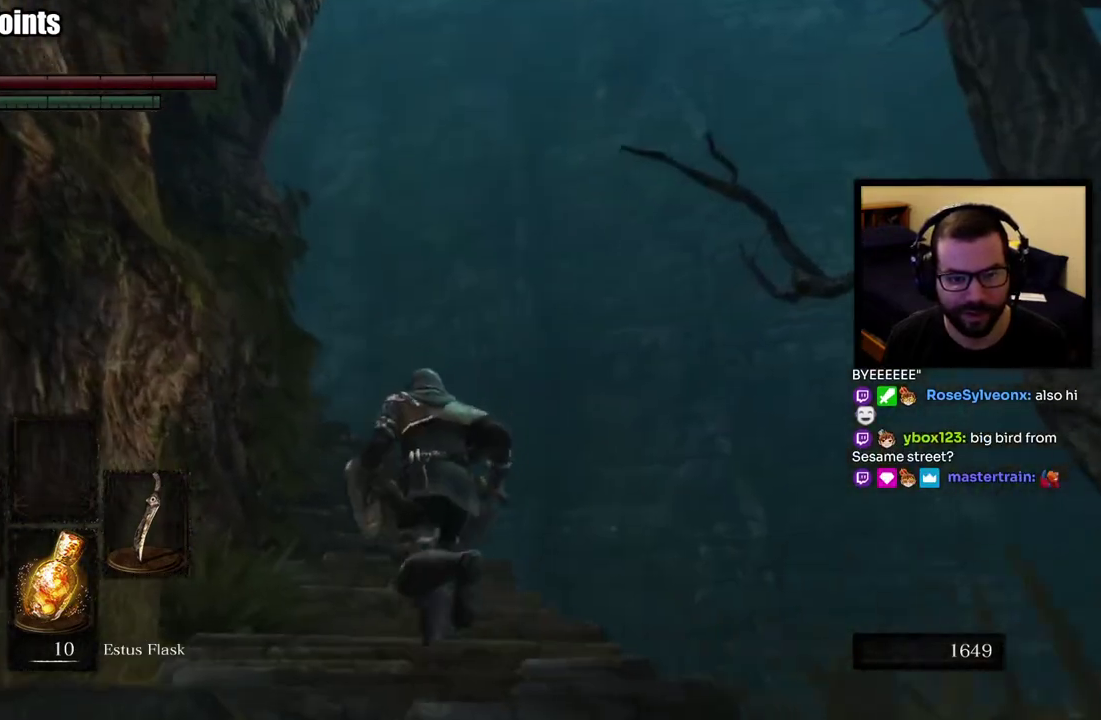
{"buttons": ["CIRCLE"], "left_stick": "up", "right_stick": "down-left", "button_events": []}
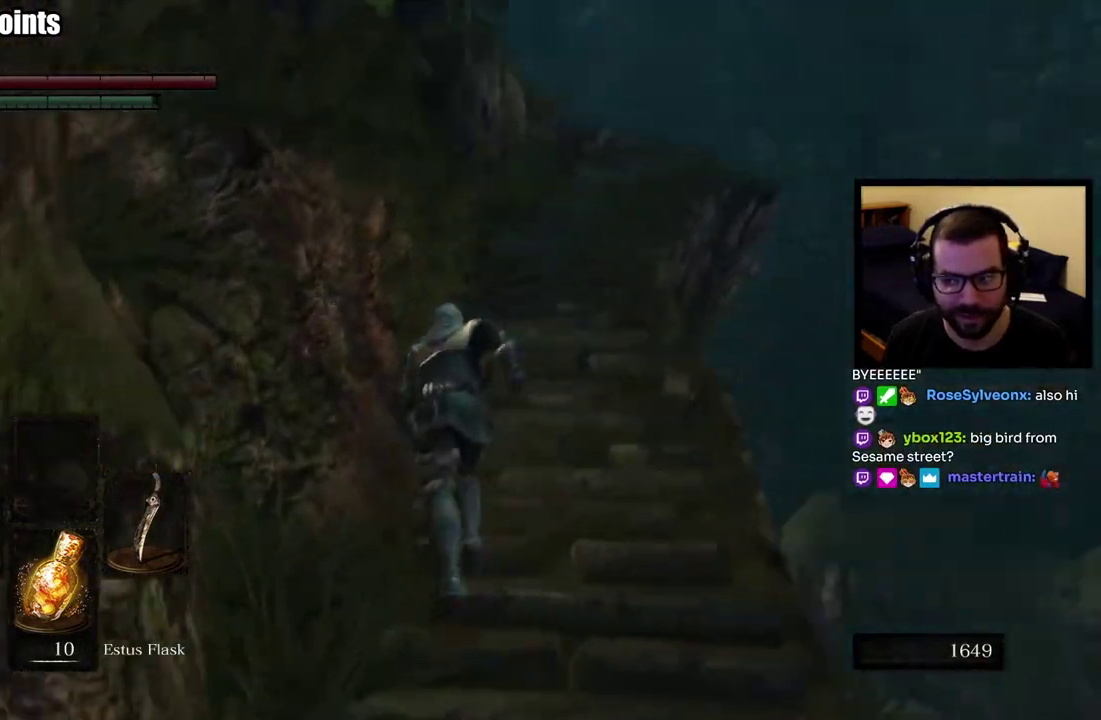
{"buttons": ["CIRCLE"], "left_stick": "up", "right_stick": "center", "button_events": []}
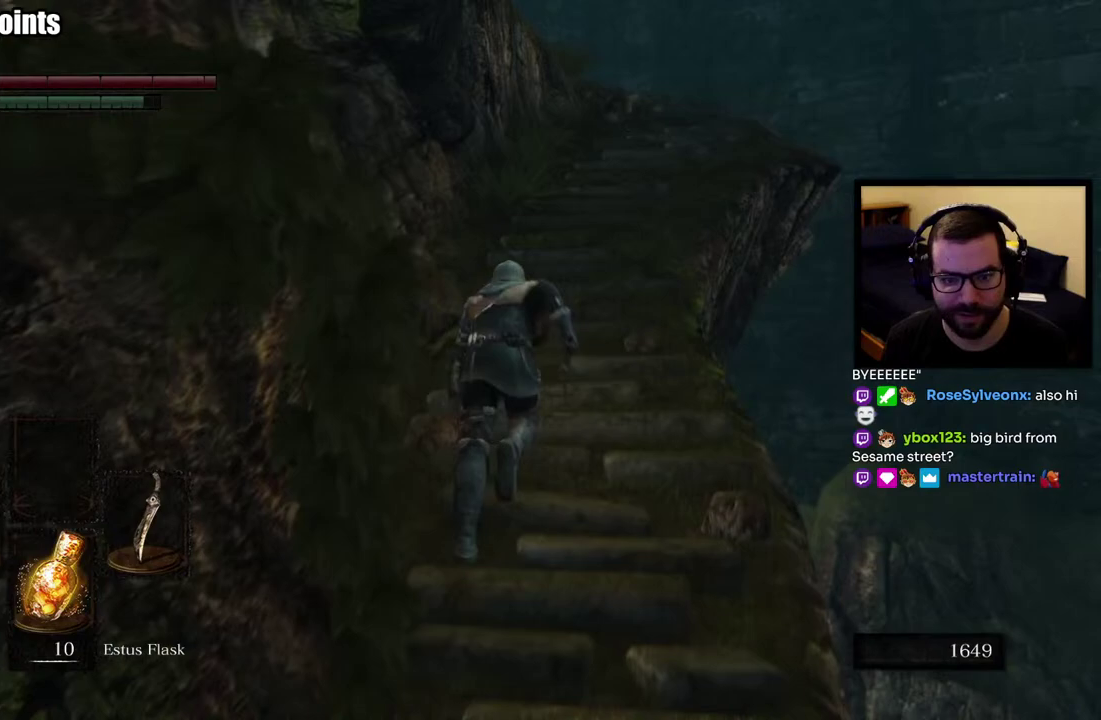
{"buttons": ["CIRCLE"], "left_stick": "up", "right_stick": "center", "button_events": []}
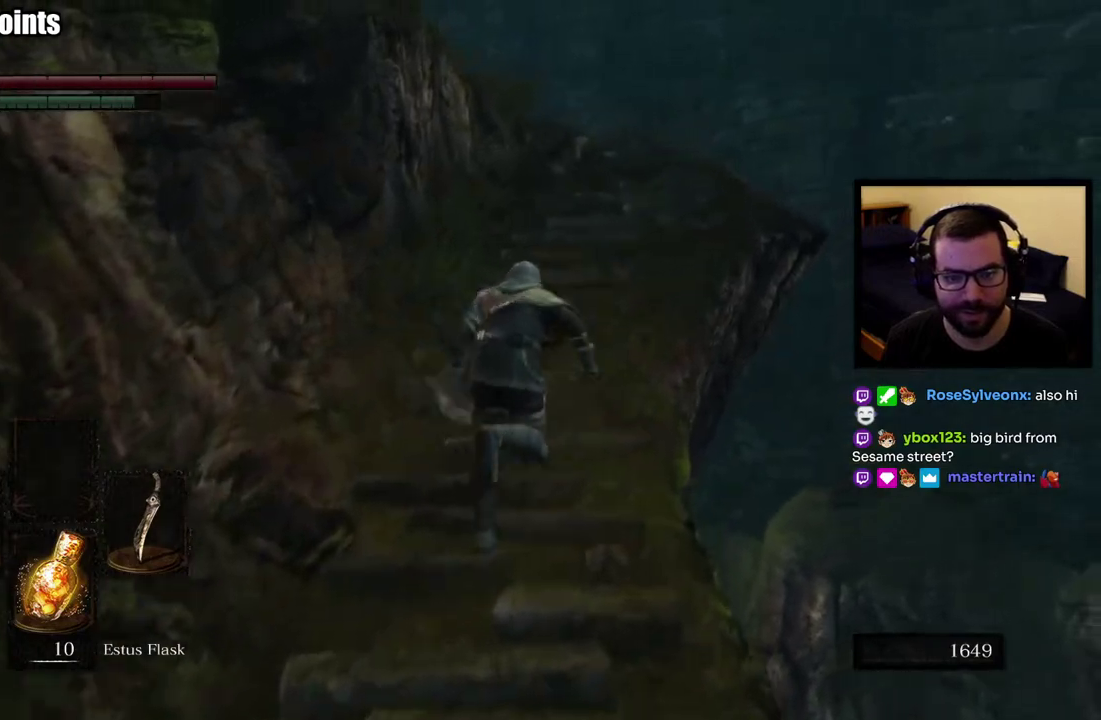
{"buttons": ["CIRCLE"], "left_stick": "up", "right_stick": "center", "button_events": []}
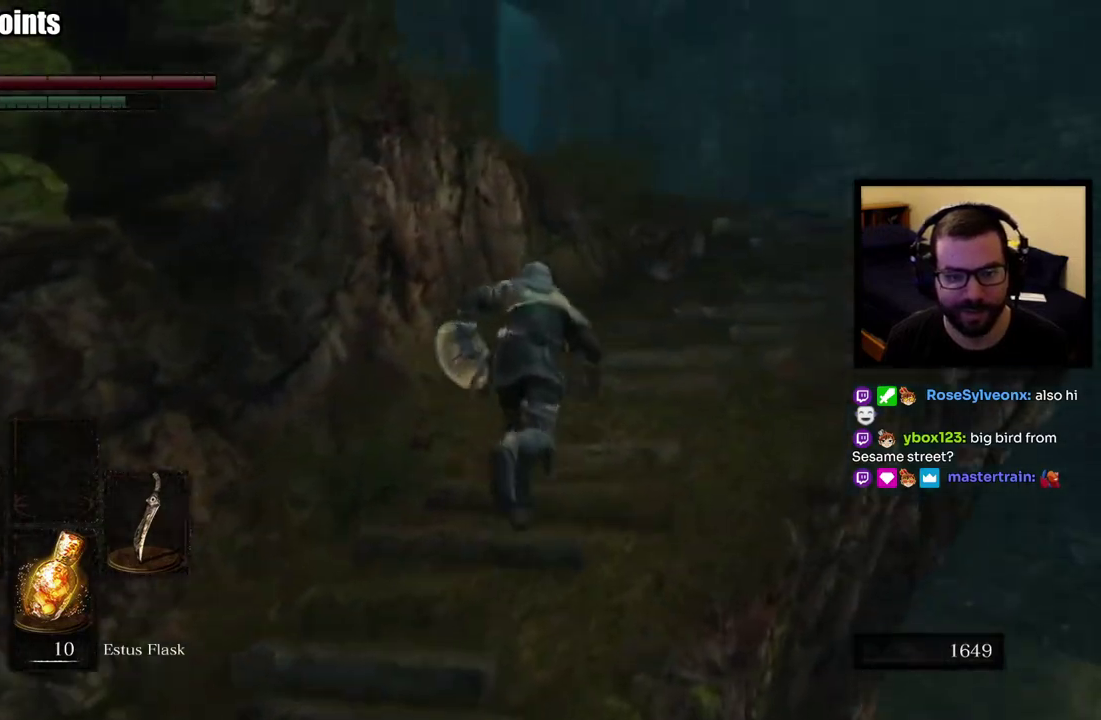
{"buttons": ["CIRCLE"], "left_stick": "up-right", "right_stick": "center", "button_events": []}
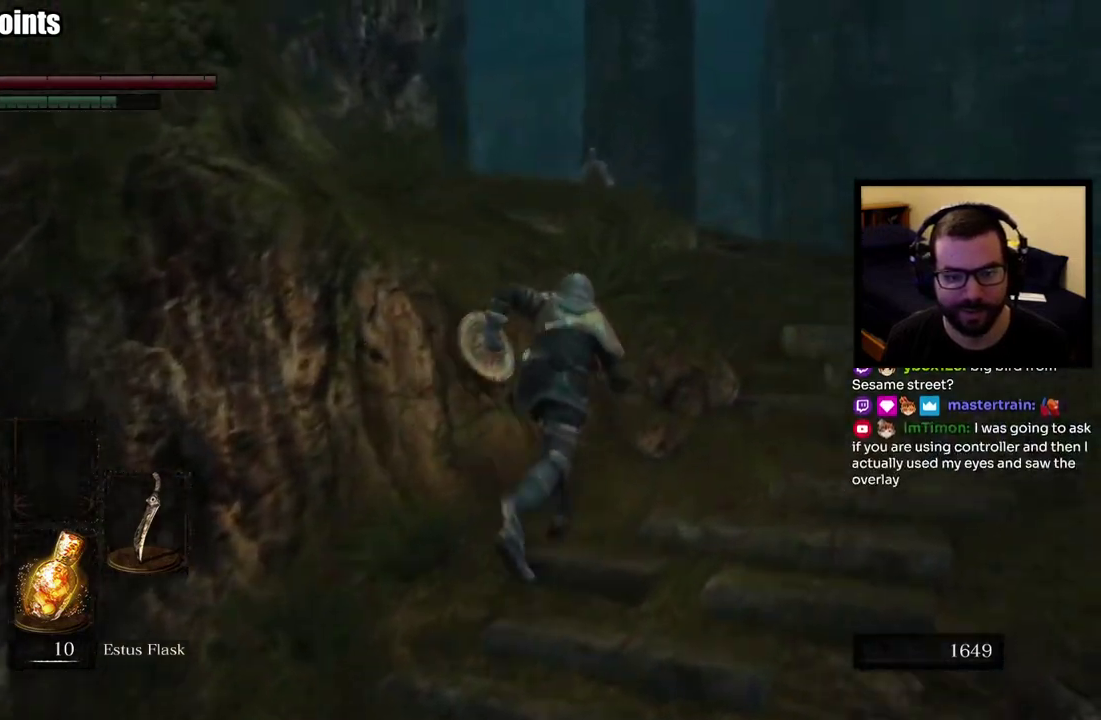
{"buttons": [], "left_stick": "center", "right_stick": "center", "button_events": [[317, "CIRCLE", "up"]]}
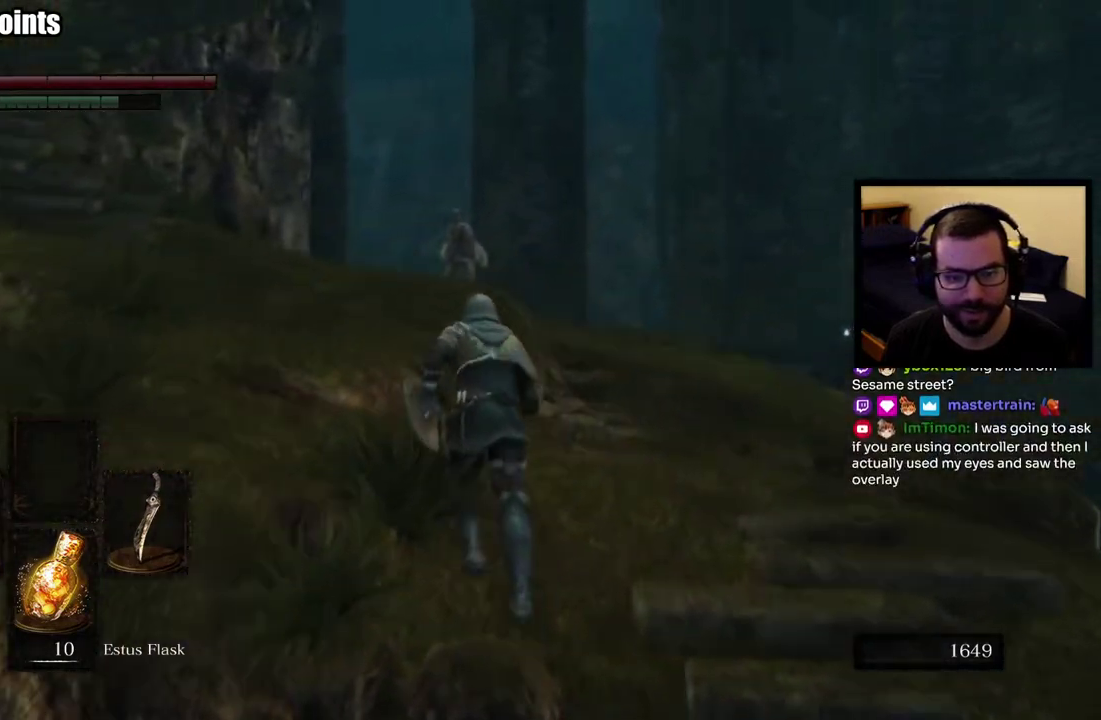
{"buttons": [], "left_stick": "center", "right_stick": "center", "button_events": []}
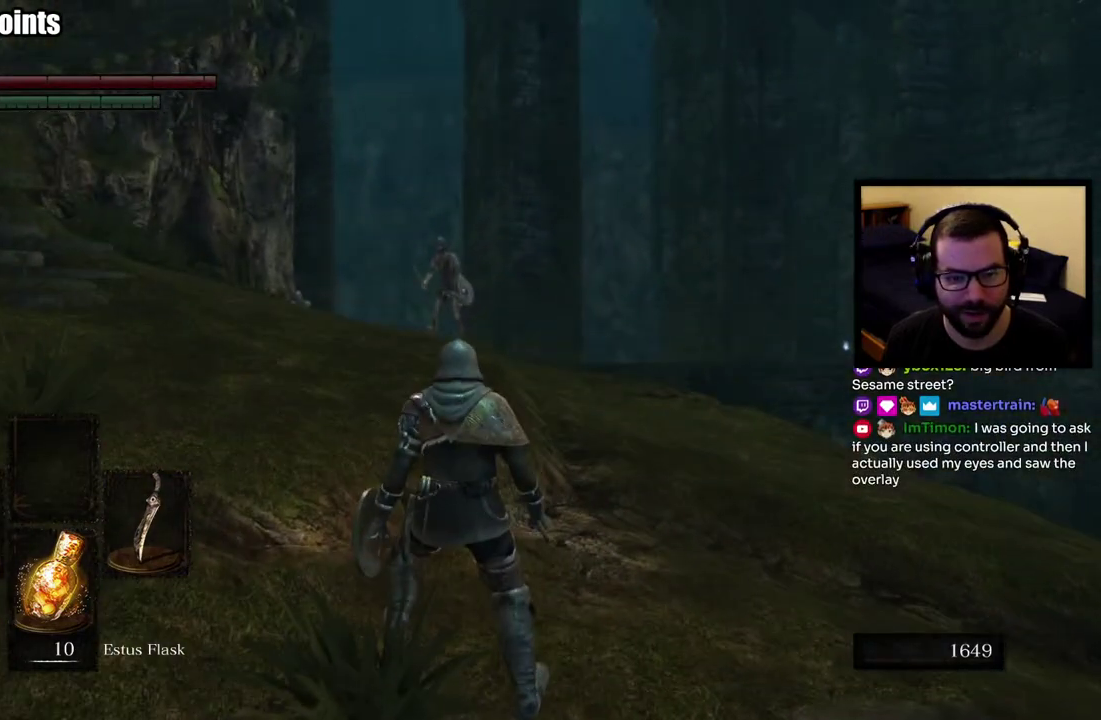
{"buttons": ["R3"], "left_stick": "center", "right_stick": "center", "button_events": [[467, "R3", "down"]]}
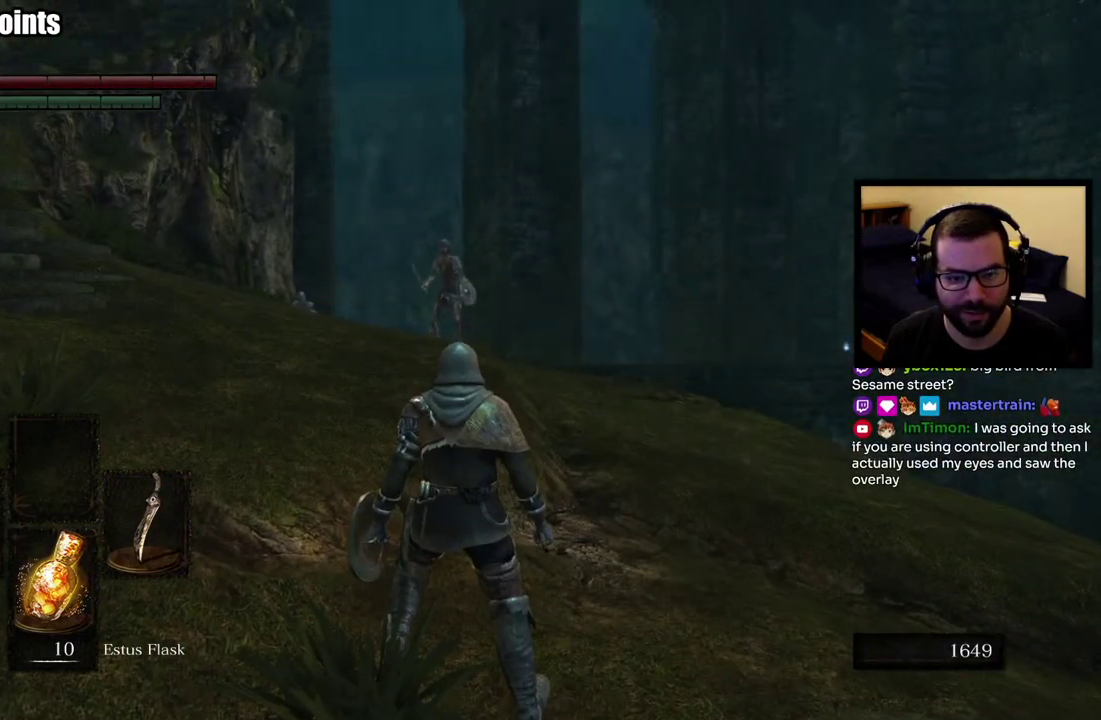
{"buttons": [], "left_stick": "up-right", "right_stick": "center", "button_events": [[83, "R3", "up"]]}
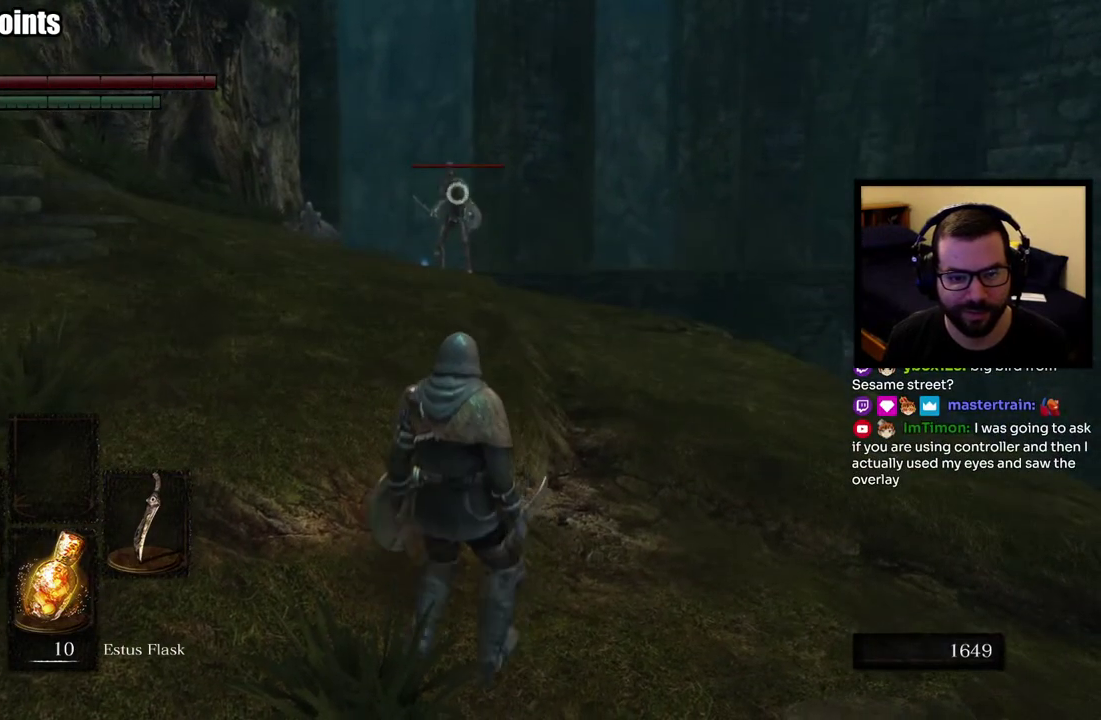
{"buttons": [], "left_stick": "up", "right_stick": "center", "button_events": []}
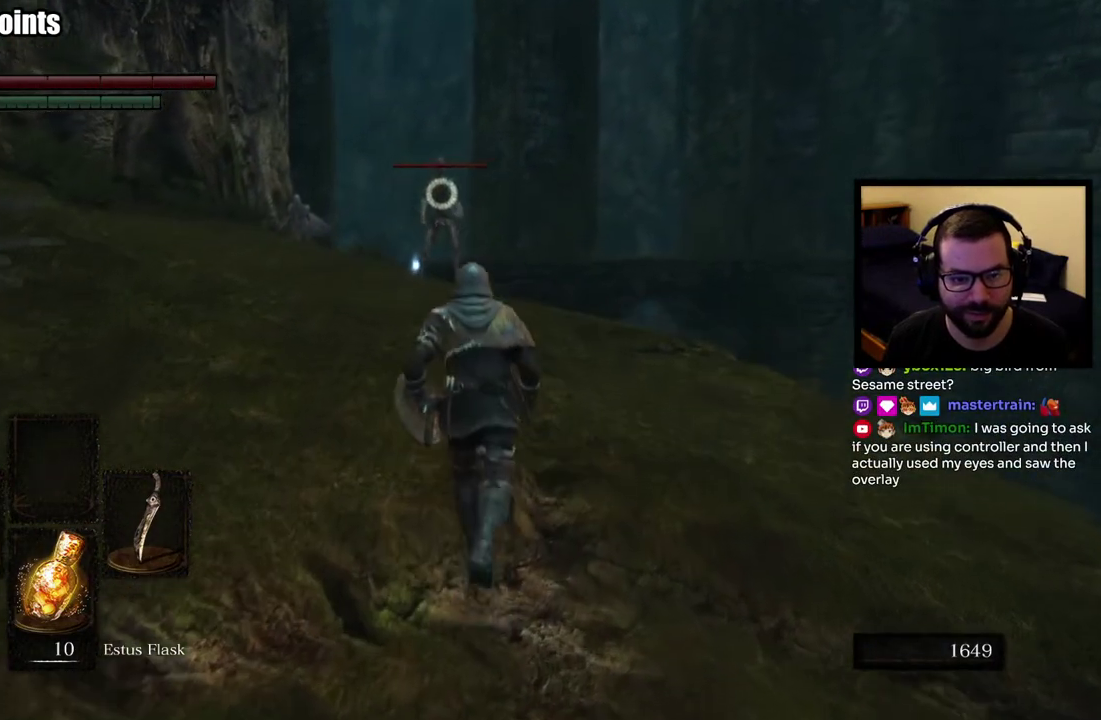
{"buttons": [], "left_stick": "up-right", "right_stick": "center", "button_events": []}
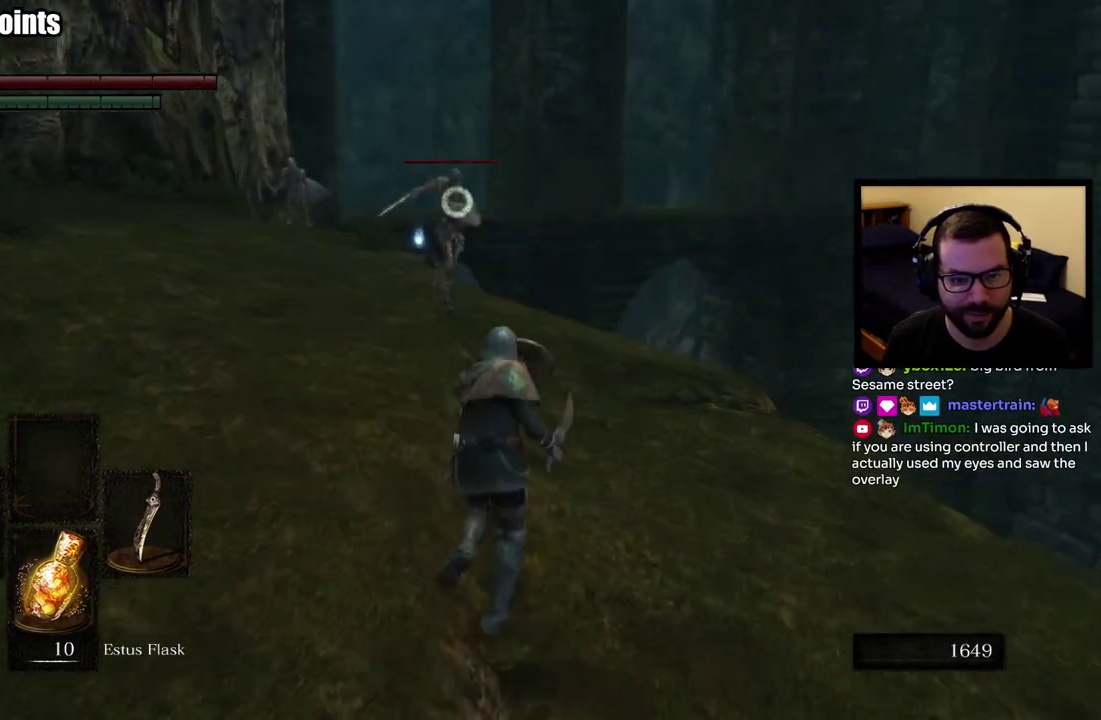
{"buttons": [], "left_stick": "up", "right_stick": "center", "button_events": []}
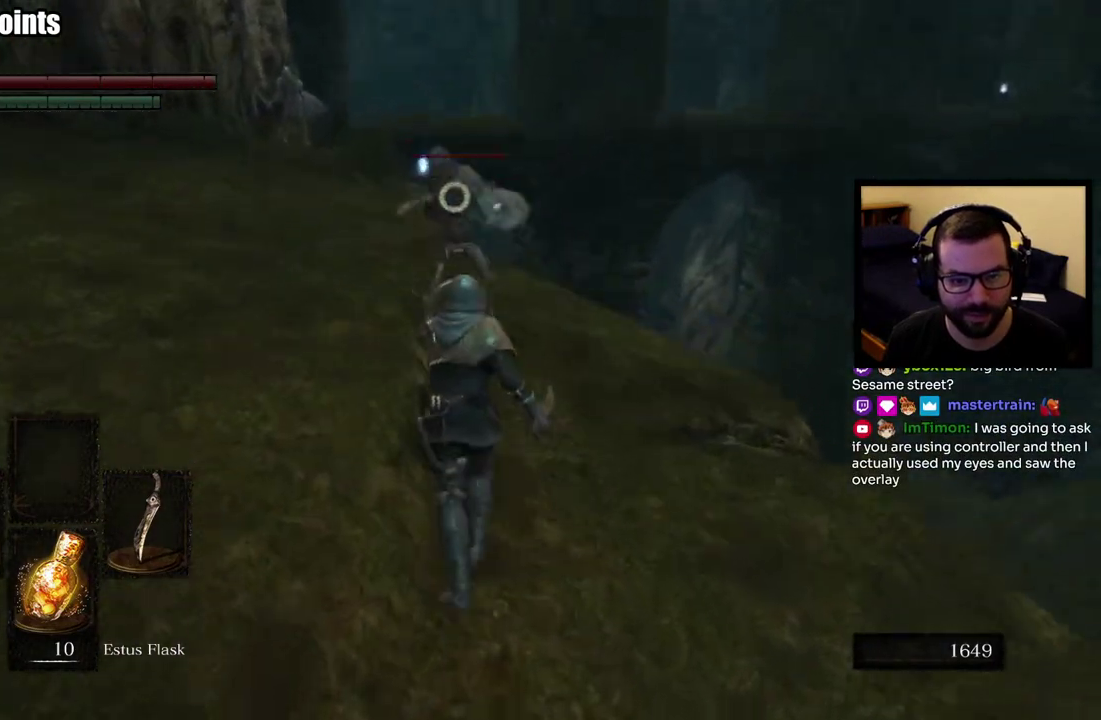
{"buttons": [], "left_stick": "up", "right_stick": "center", "button_events": [[200, "L2", "down"], [333, "L2", "up"]]}
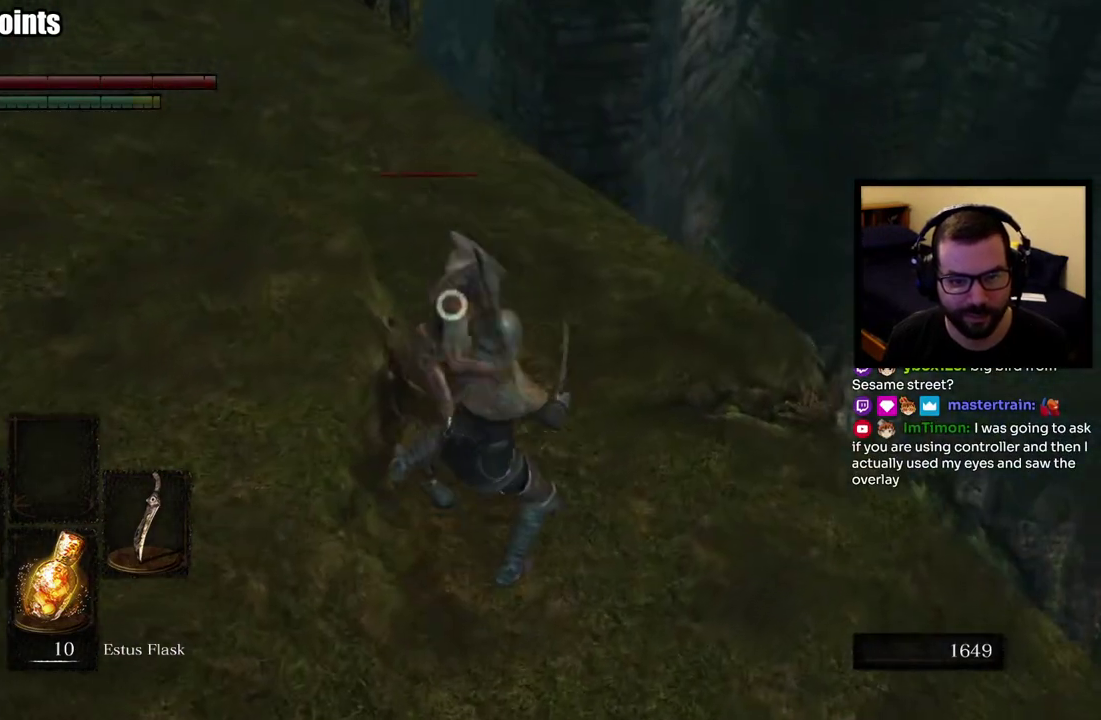
{"buttons": [], "left_stick": "up", "right_stick": "center", "button_events": []}
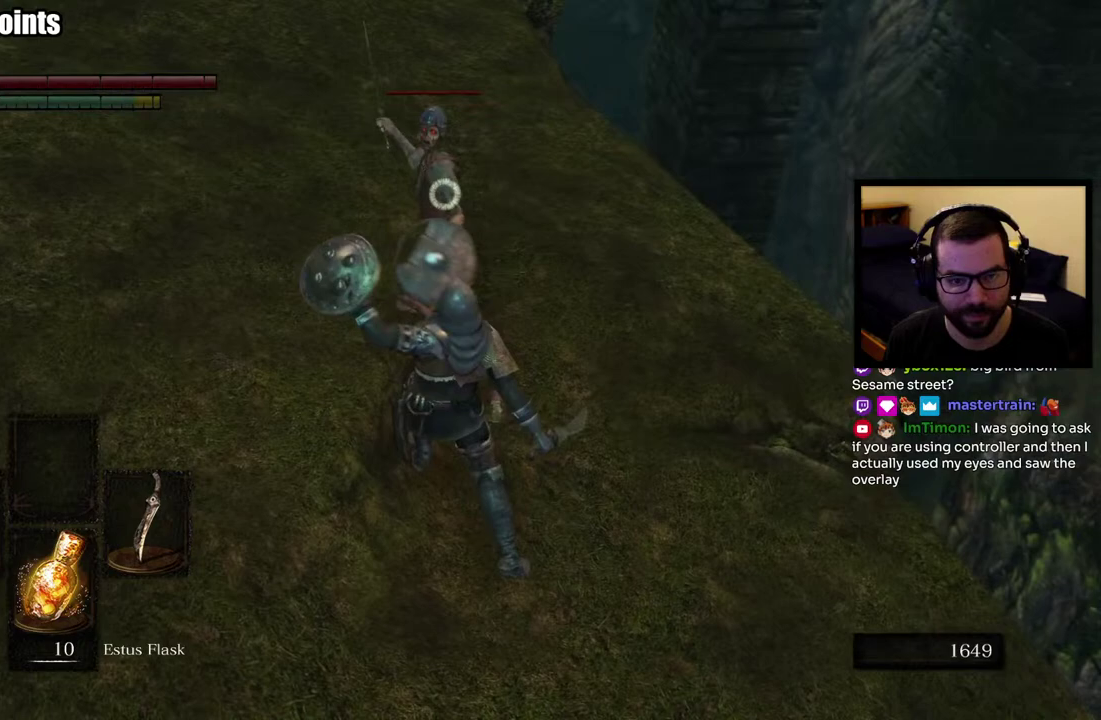
{"buttons": [], "left_stick": "up", "right_stick": "center", "button_events": []}
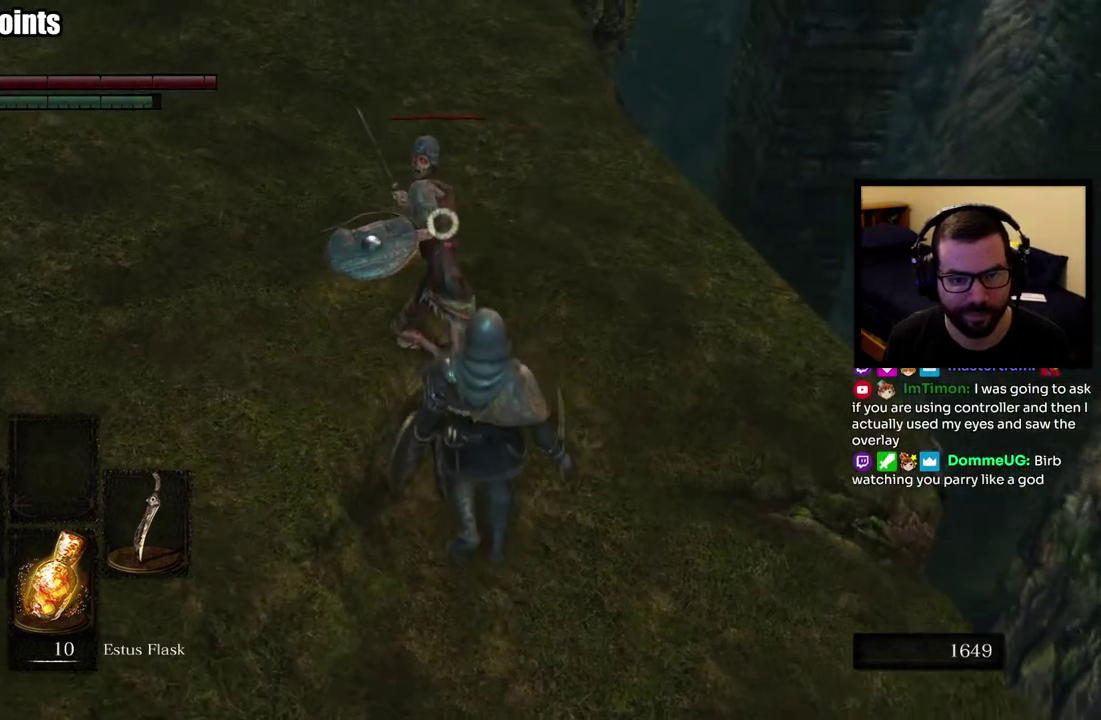
{"buttons": [], "left_stick": "up", "right_stick": "center", "button_events": []}